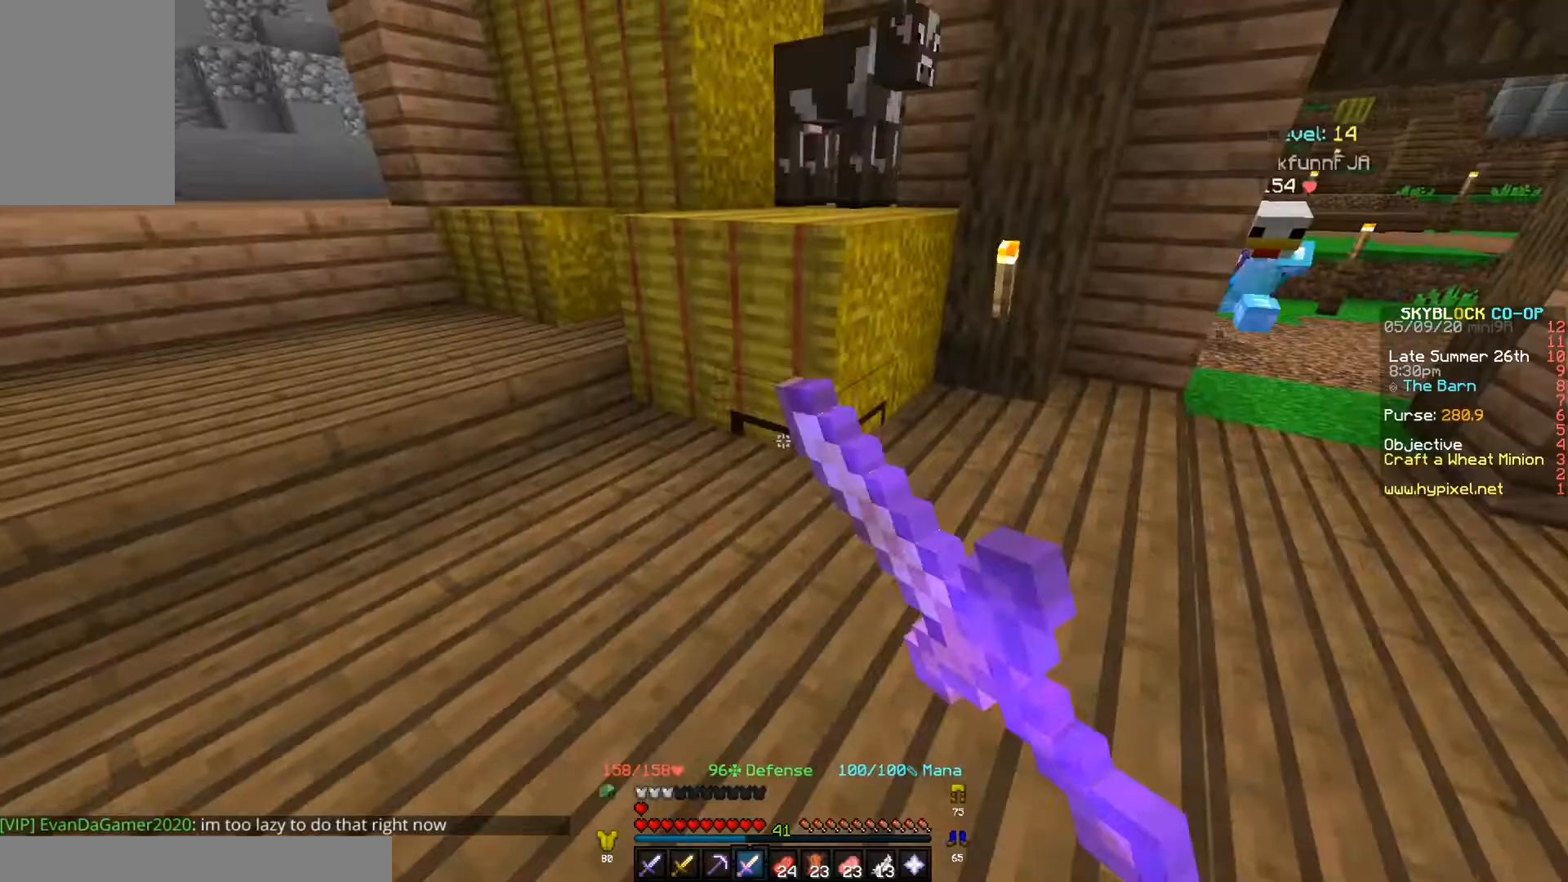
Gameplay with keyboard; each line is a JSON object with the keys held at the frame after it. "events" lists presses ("down") and releases ("up") of "a", "d", "s" and "w" between this image and that frame as [ms after this image, input, new state], when the widget could be followed in between. No other keys are recorded. Mouse input is not recorded.
{"keys": ["w"], "events": [[367, "a", "down"], [467, "a", "up"], [467, "w", "down"]]}
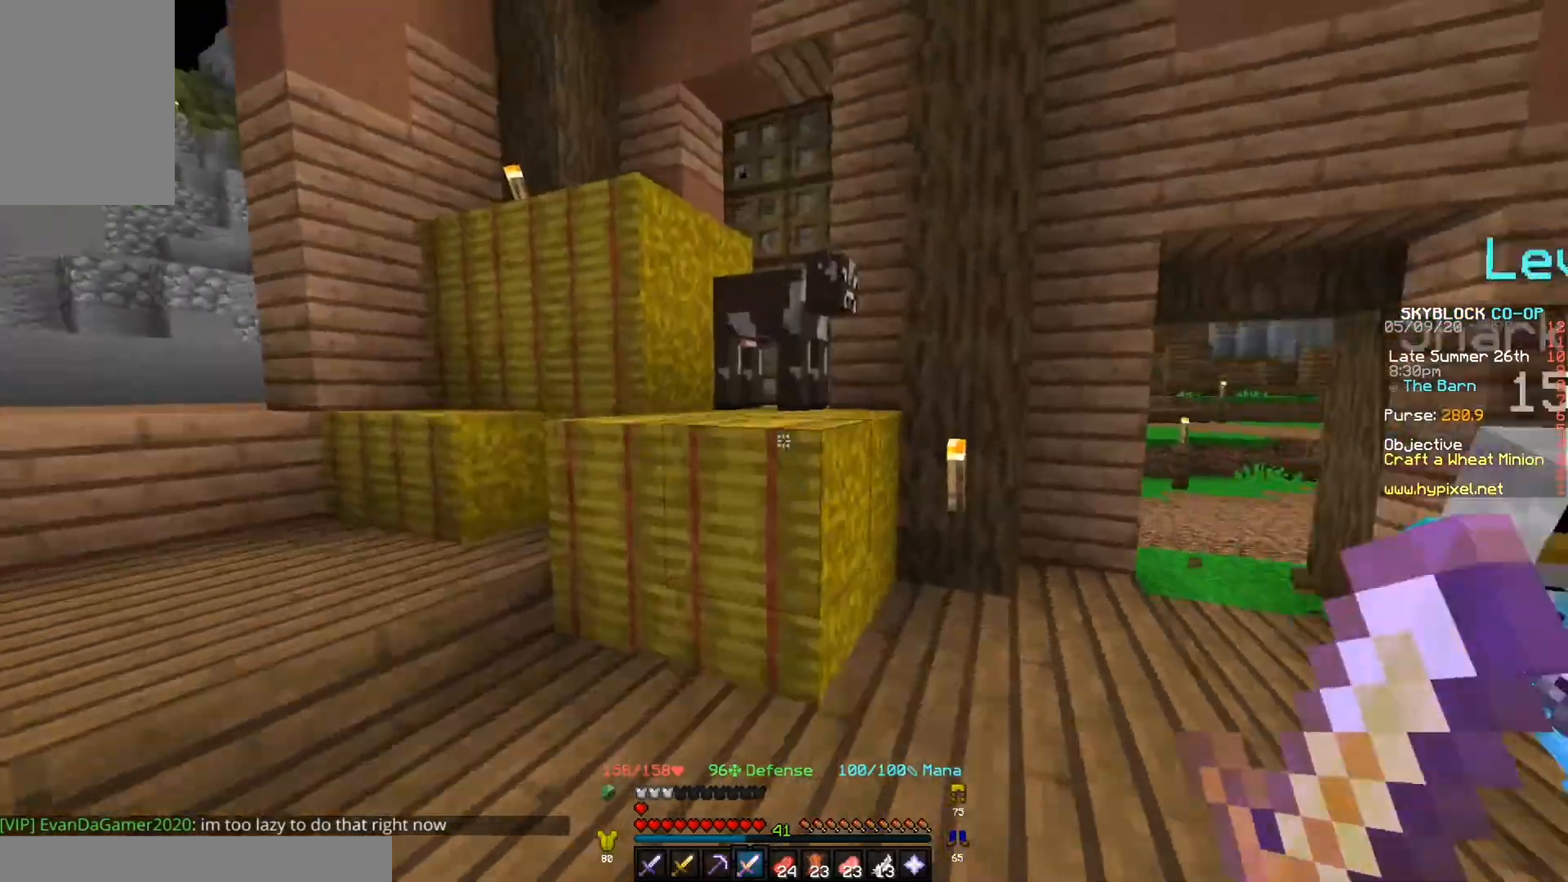
{"keys": [], "events": [[167, "w", "up"]]}
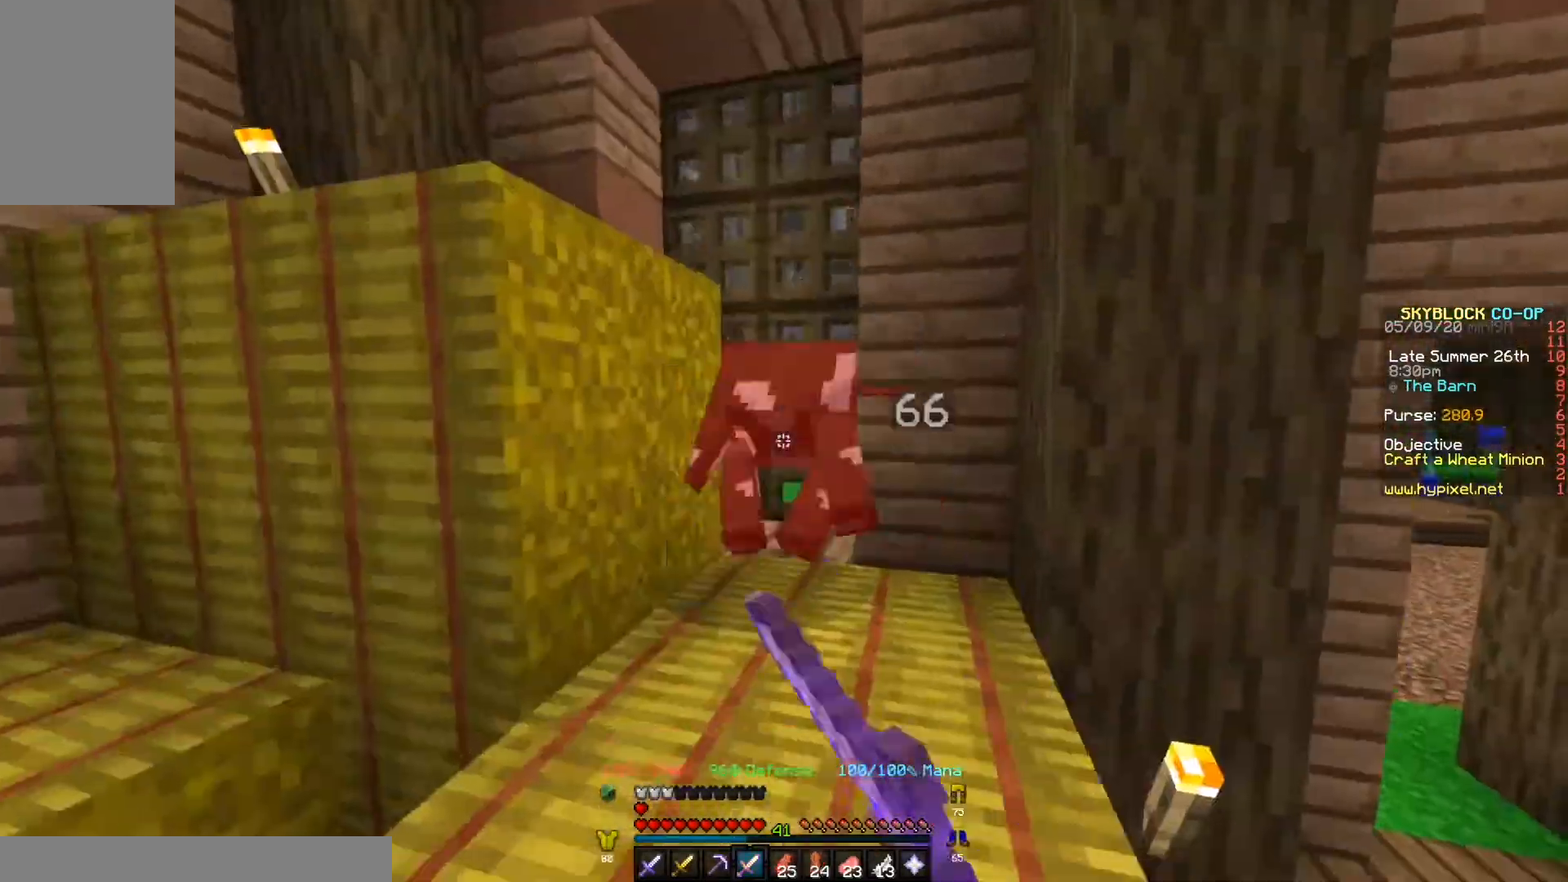
{"keys": ["a"], "events": [[33, "d", "down"], [200, "d", "up"], [267, "w", "down"], [333, "a", "down"], [367, "w", "up"]]}
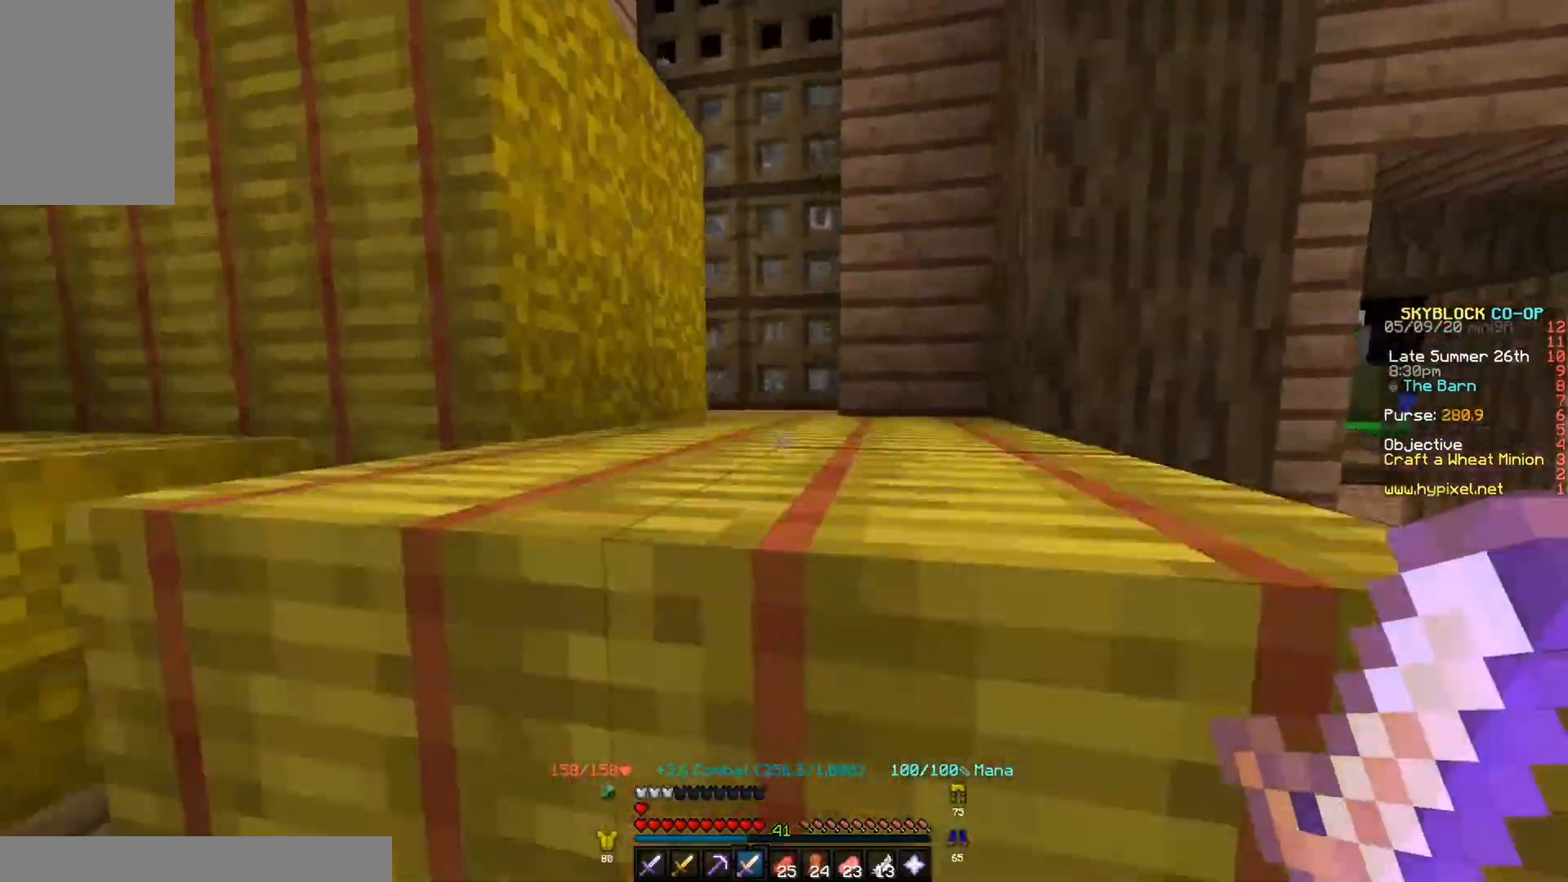
{"keys": ["d", "w"], "events": [[200, "w", "down"], [233, "a", "up"], [400, "d", "down"]]}
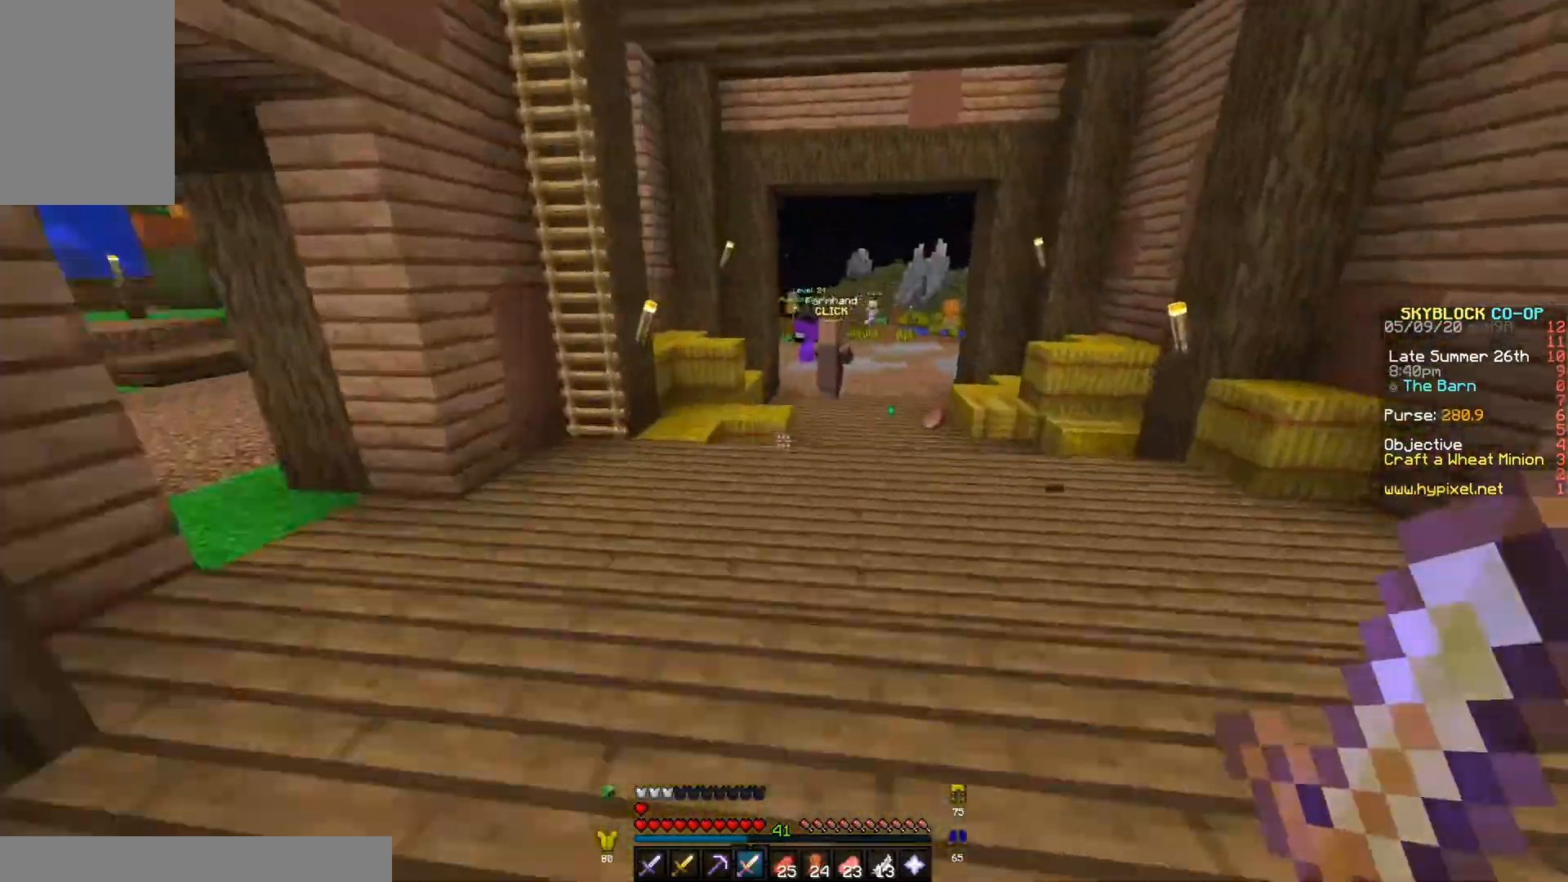
{"keys": ["w"], "events": [[67, "d", "up"]]}
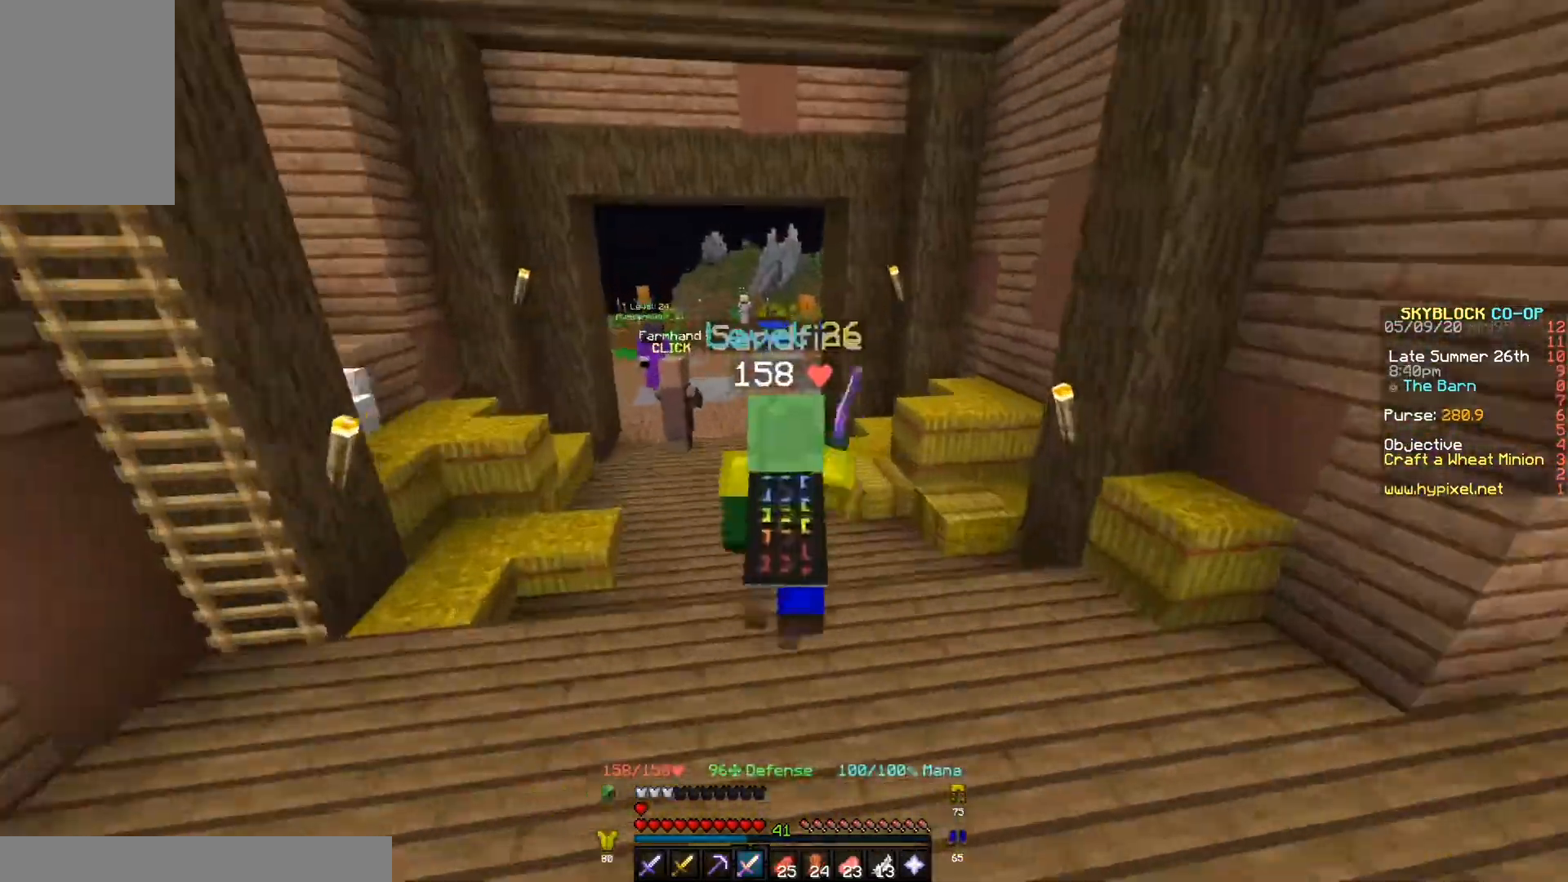
{"keys": ["w"], "events": [[167, "w", "up"], [233, "s", "down"], [333, "a", "down"], [333, "s", "up"], [333, "w", "down"], [400, "a", "up"]]}
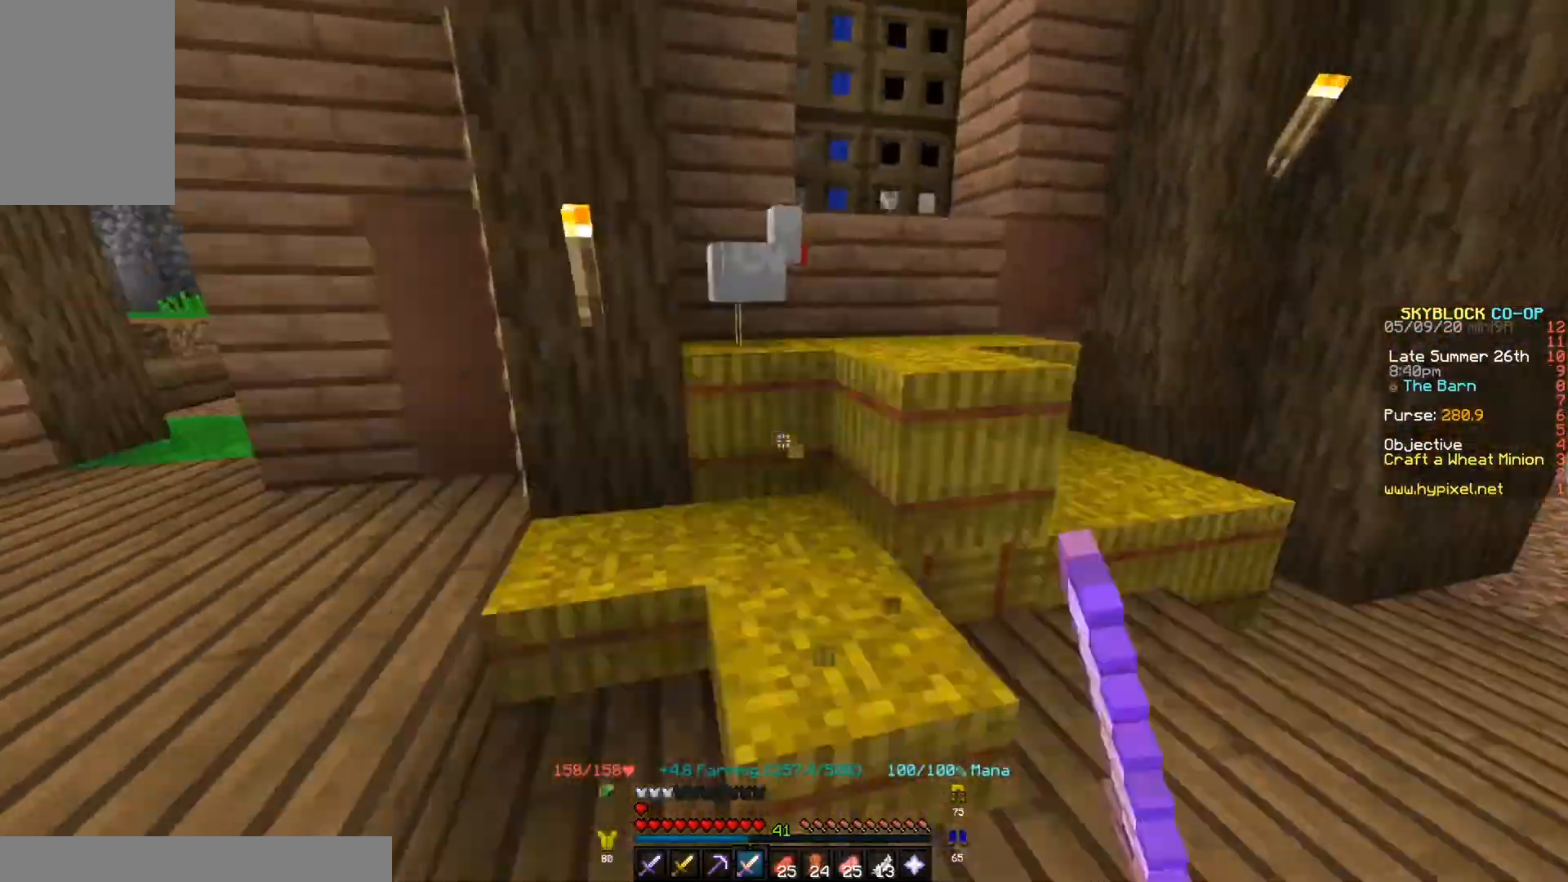
{"keys": ["s"], "events": [[133, "w", "up"], [167, "s", "down"]]}
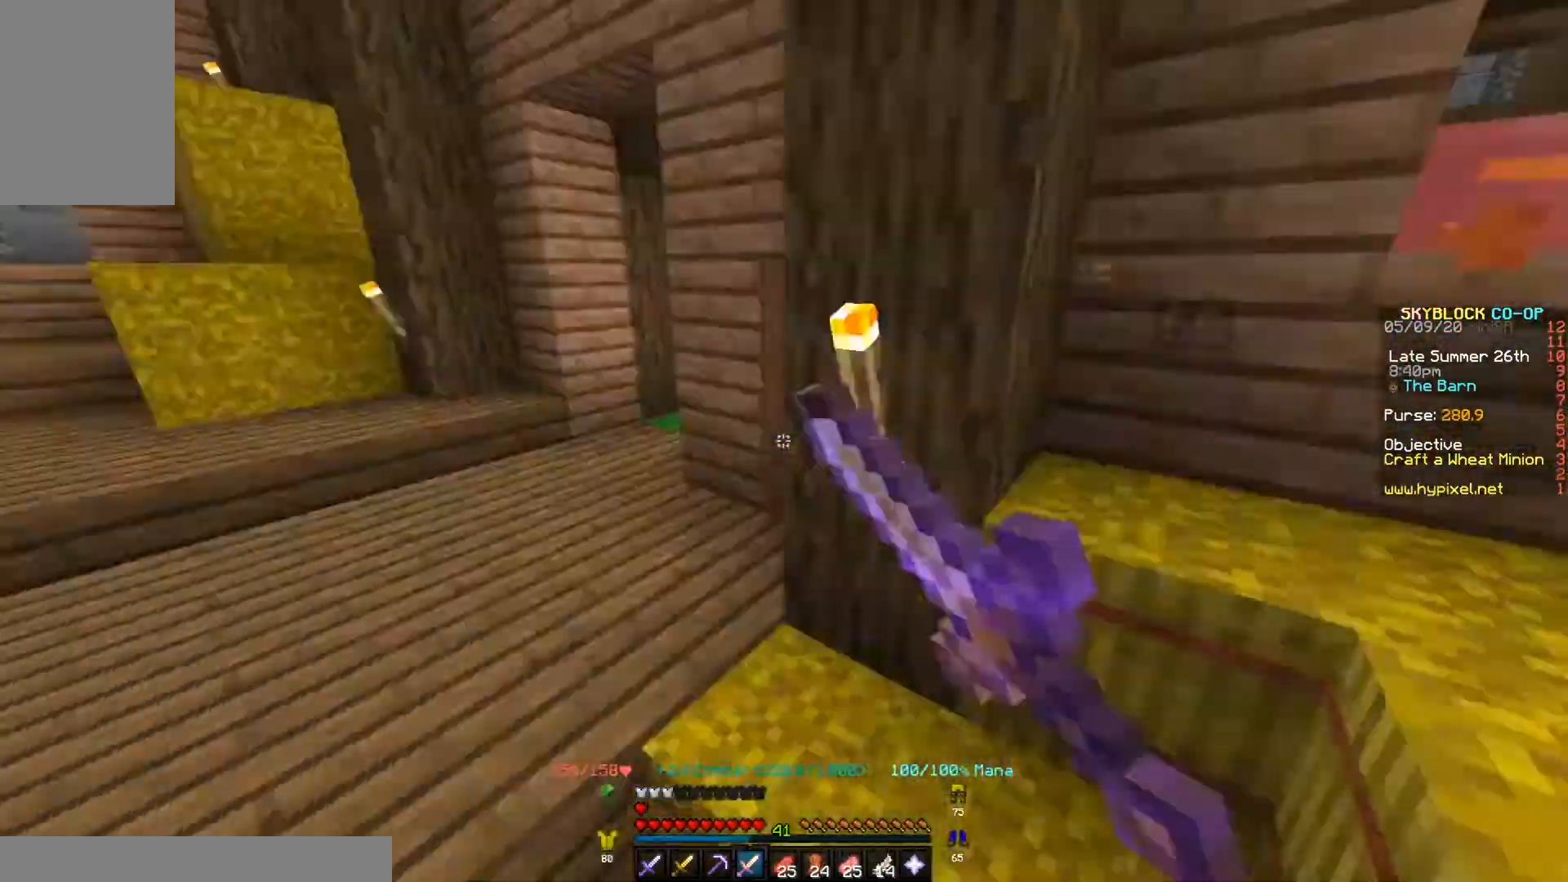
{"keys": ["a", "w"], "events": [[33, "a", "down"], [33, "s", "up"], [300, "w", "down"]]}
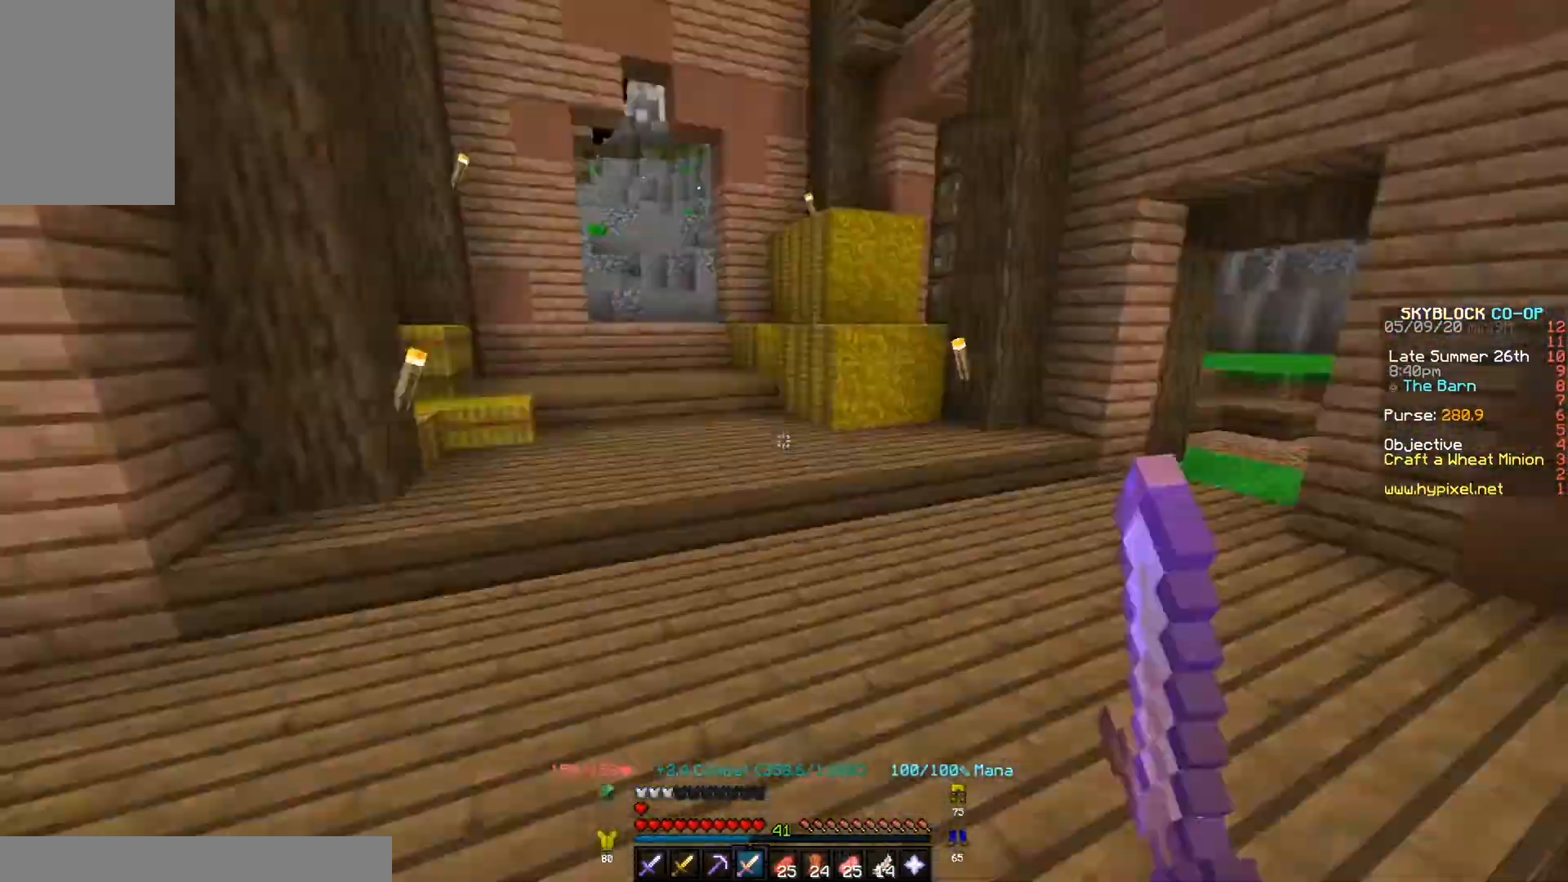
{"keys": ["a"], "events": [[500, "w", "up"]]}
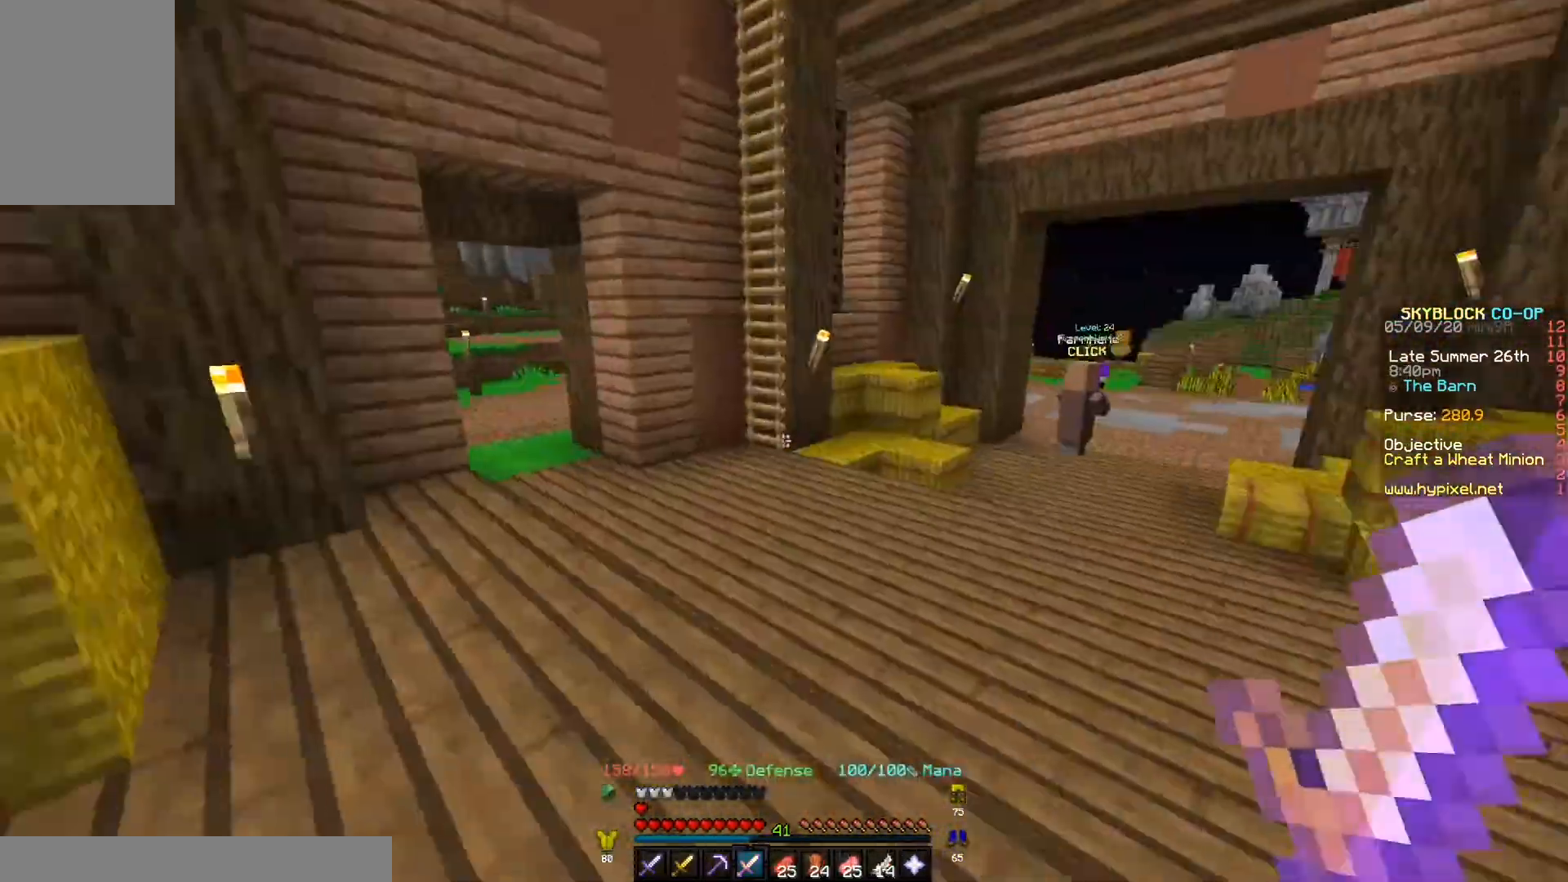
{"keys": ["w"], "events": [[333, "w", "down"], [367, "a", "up"]]}
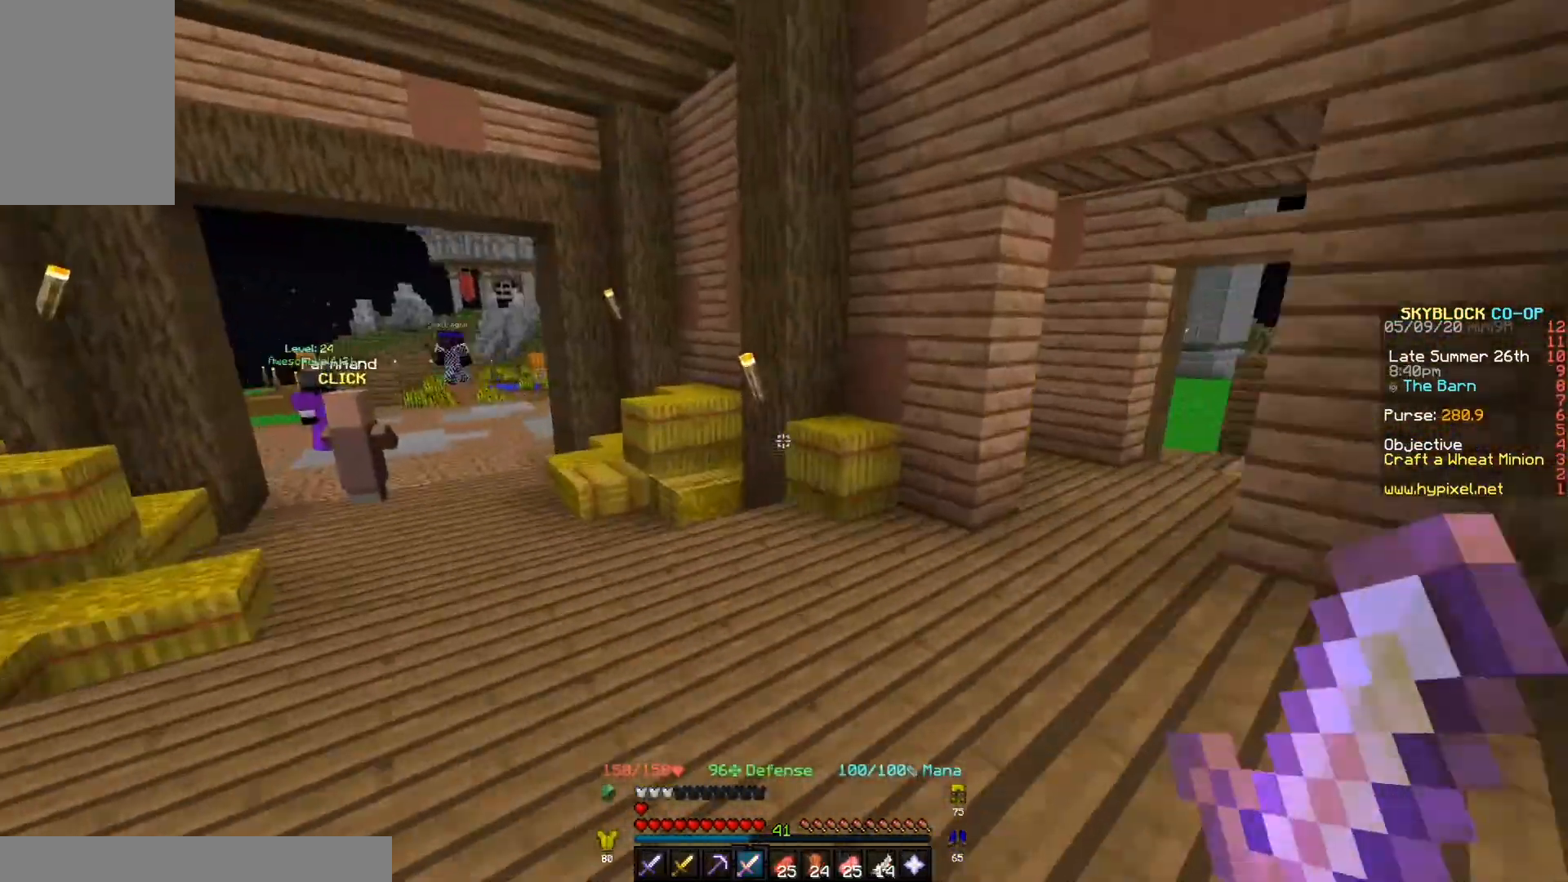
{"keys": ["d"], "events": [[267, "d", "down"], [300, "w", "up"]]}
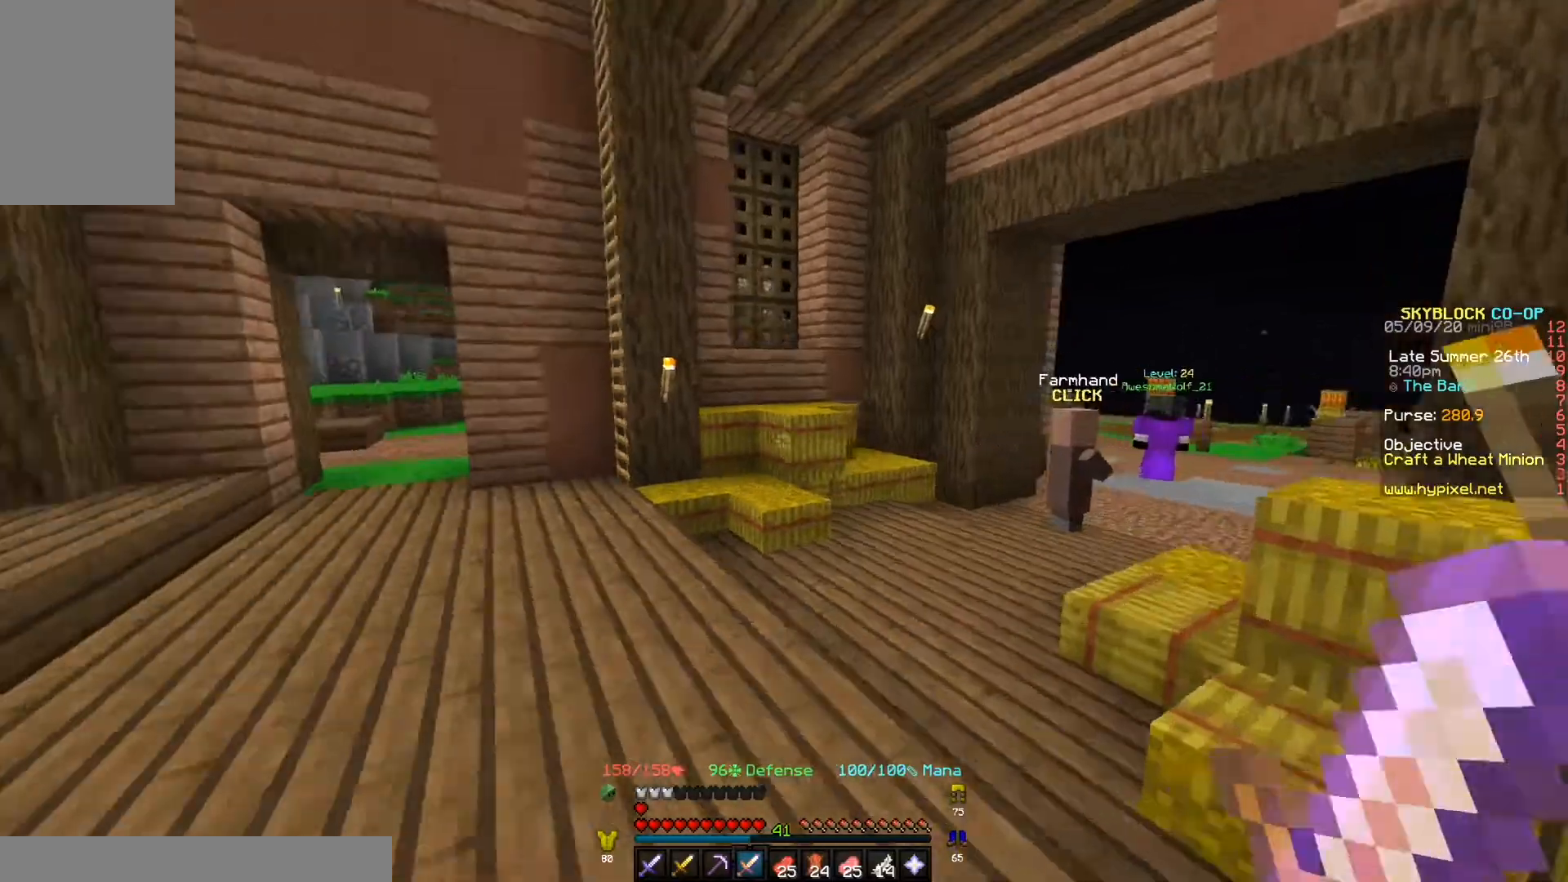
{"keys": ["a"], "events": [[233, "d", "up"], [367, "a", "down"]]}
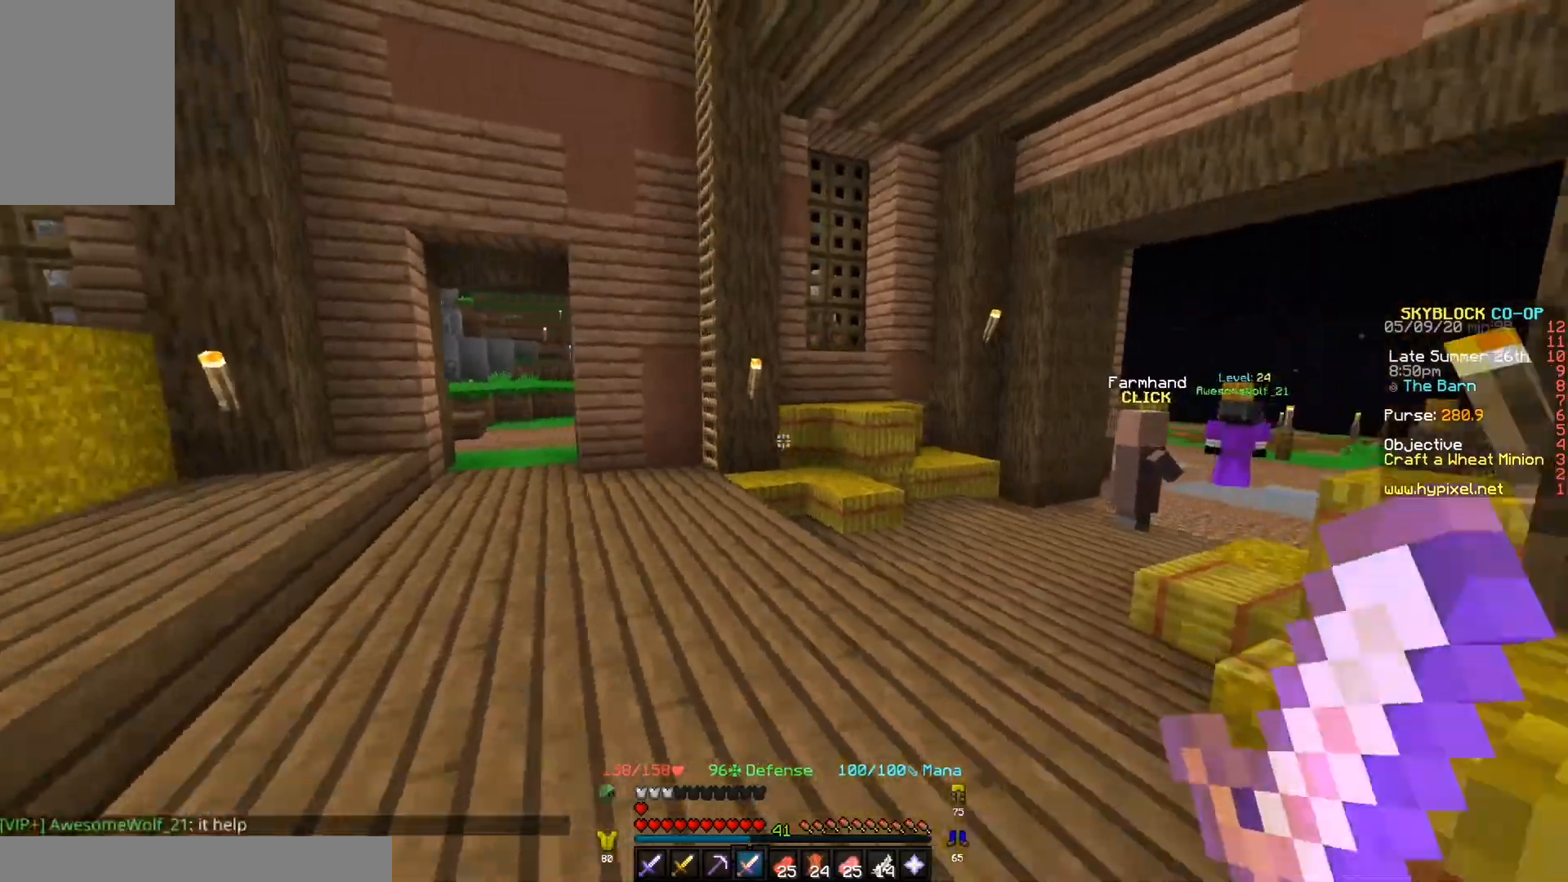
{"keys": ["a"], "events": []}
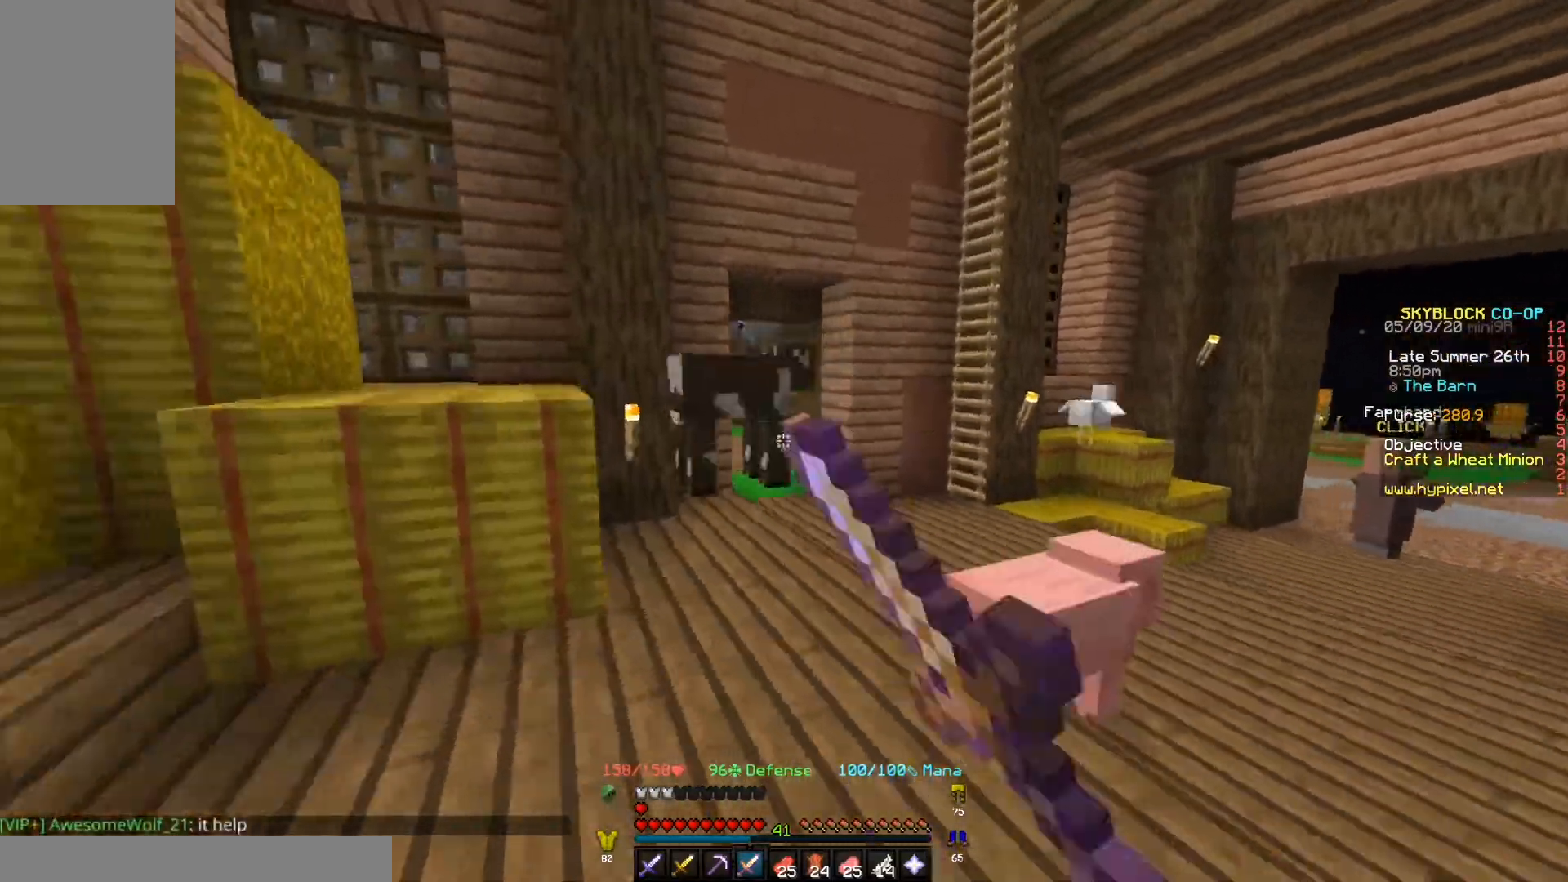
{"keys": ["w"], "events": [[233, "a", "up"], [300, "w", "down"]]}
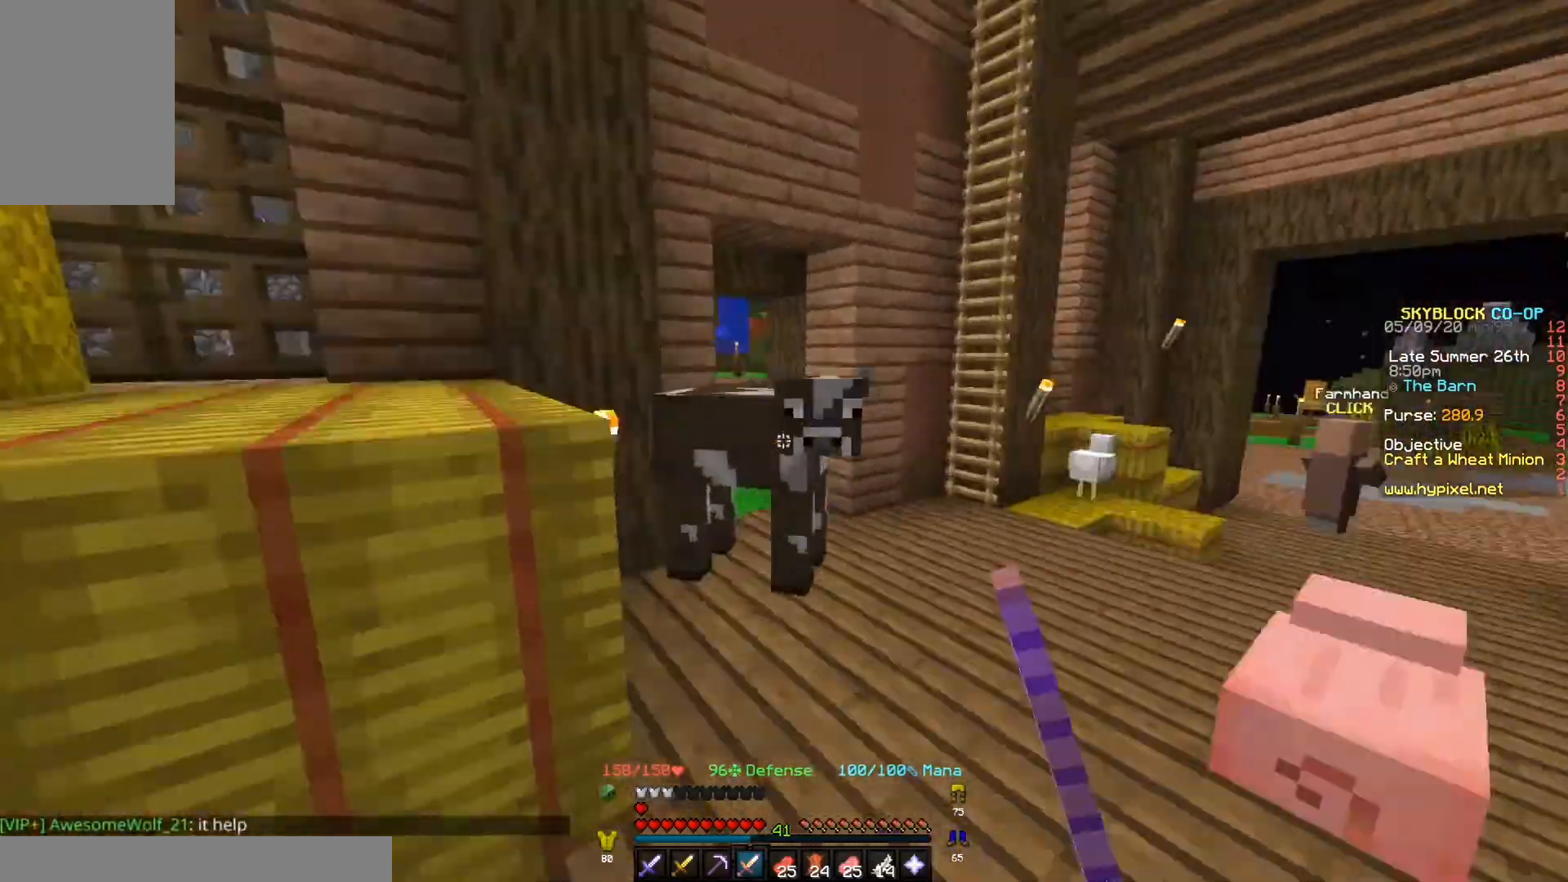
{"keys": ["w"], "events": [[133, "w", "up"], [400, "w", "down"]]}
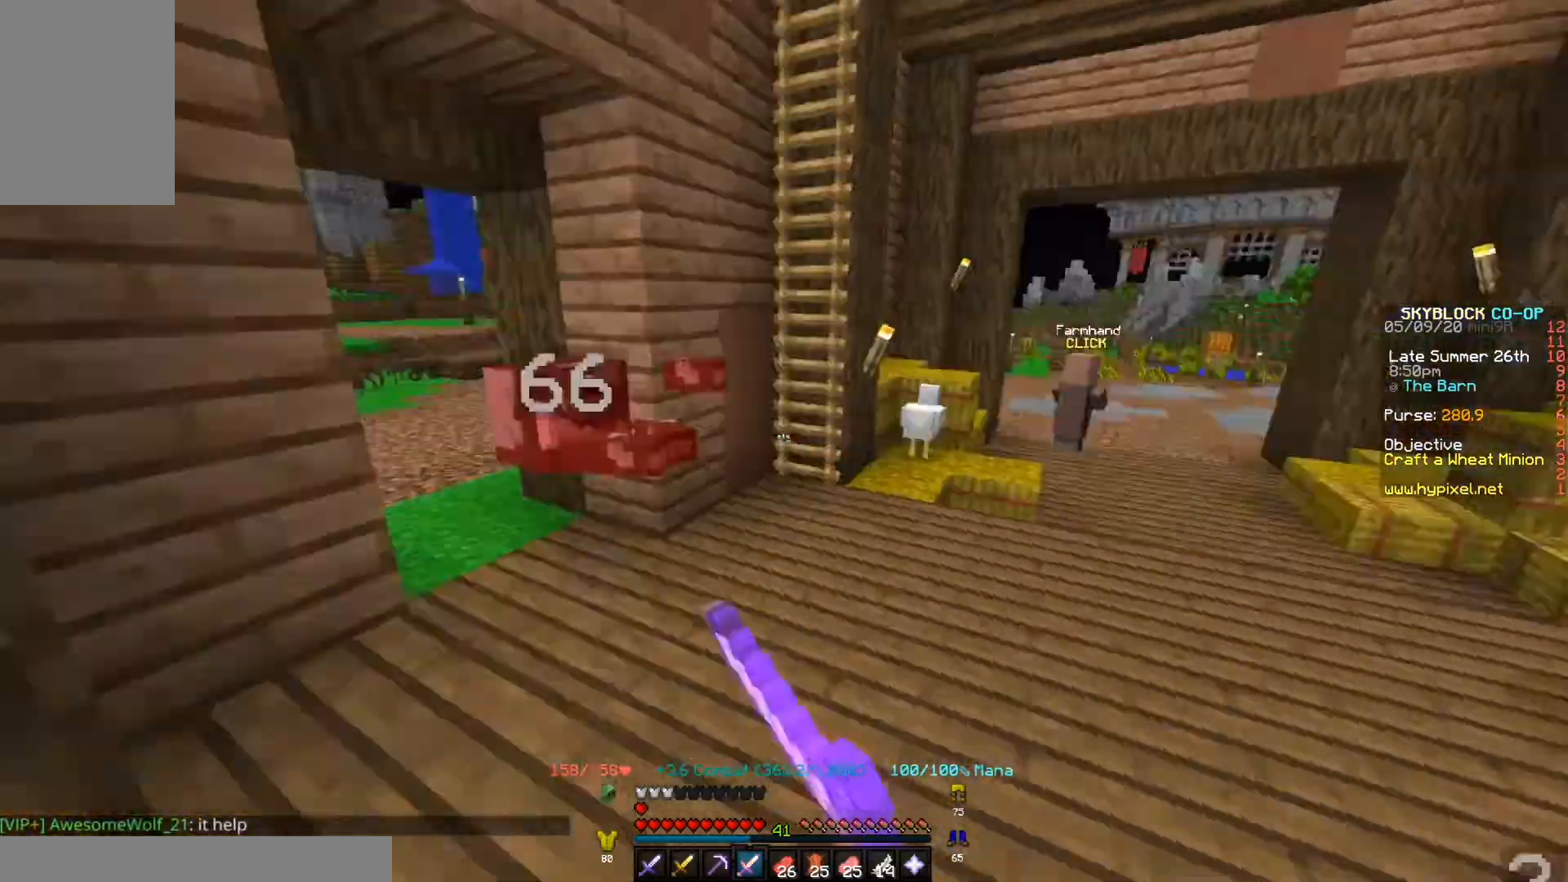
{"keys": ["w"], "events": [[67, "w", "up"], [233, "w", "down"]]}
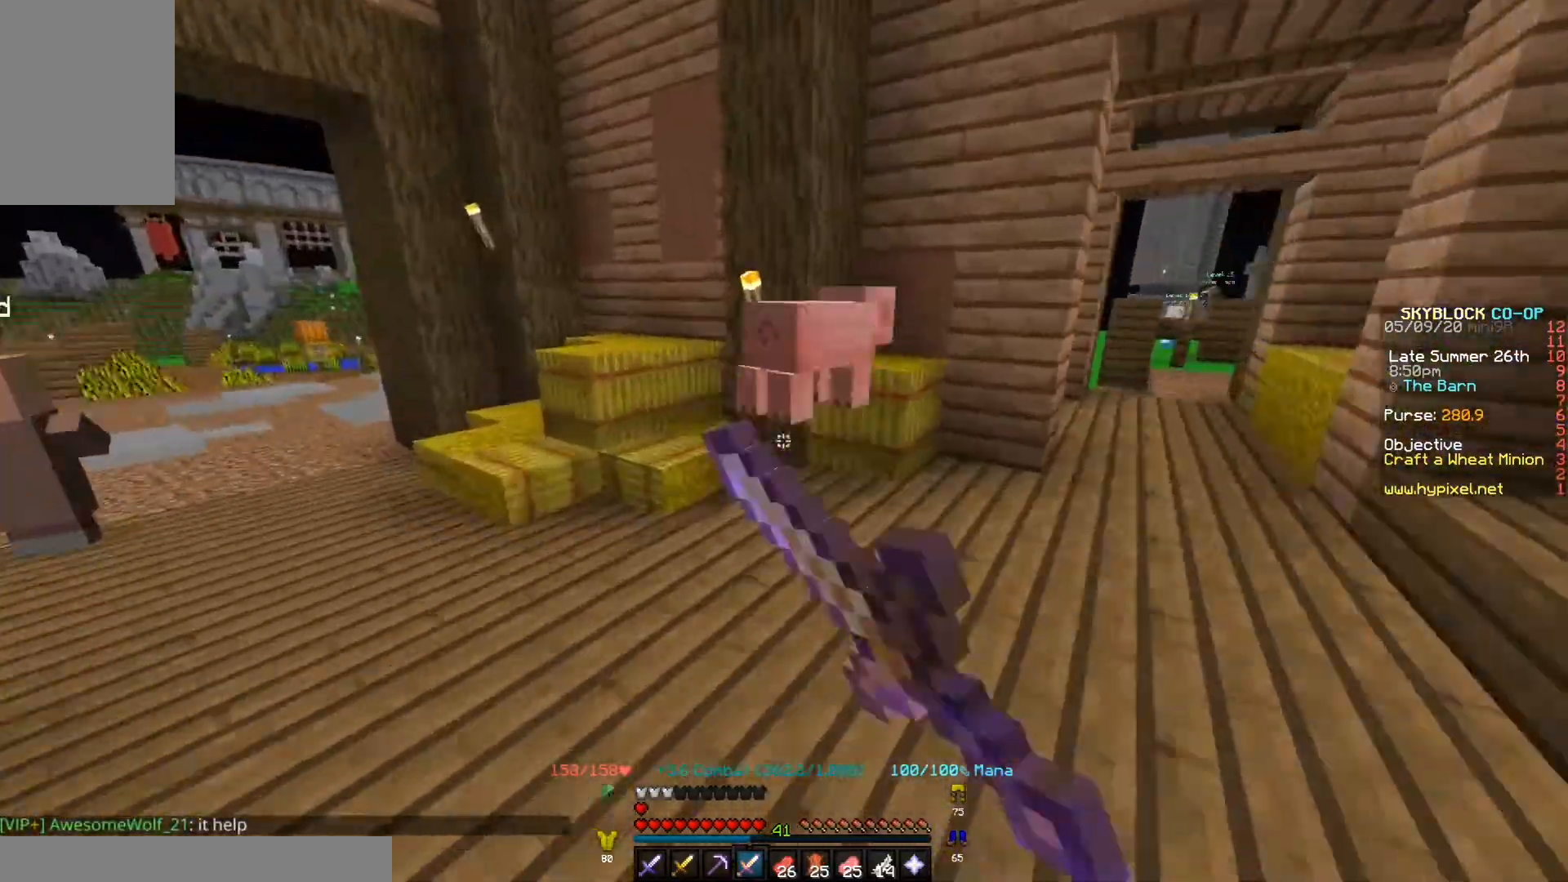
{"keys": ["d"], "events": [[300, "w", "up"], [400, "d", "down"]]}
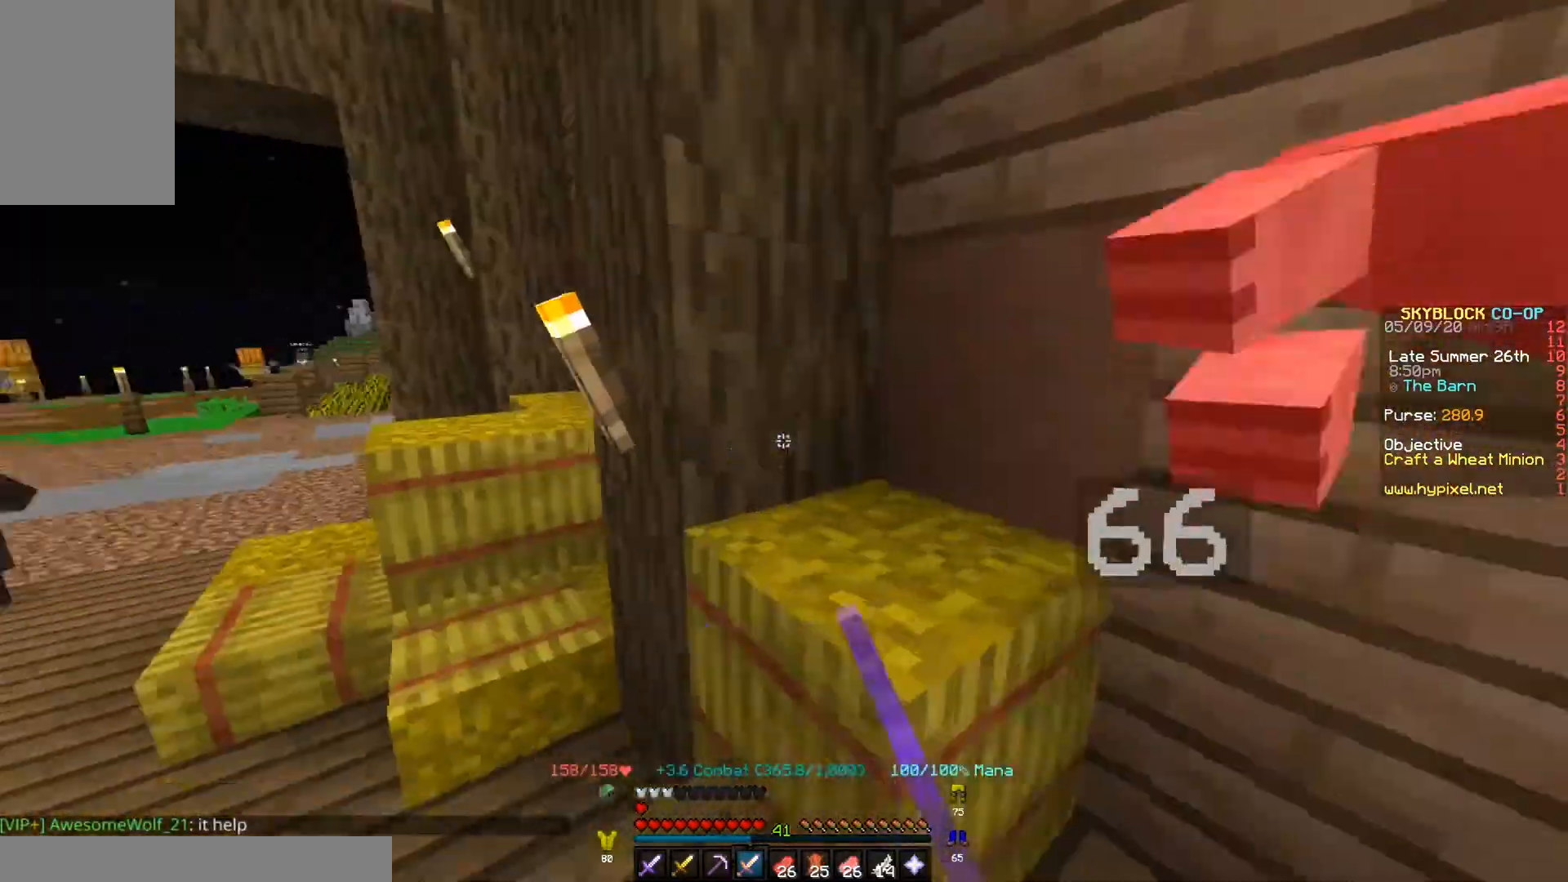
{"keys": [], "events": [[200, "d", "up"]]}
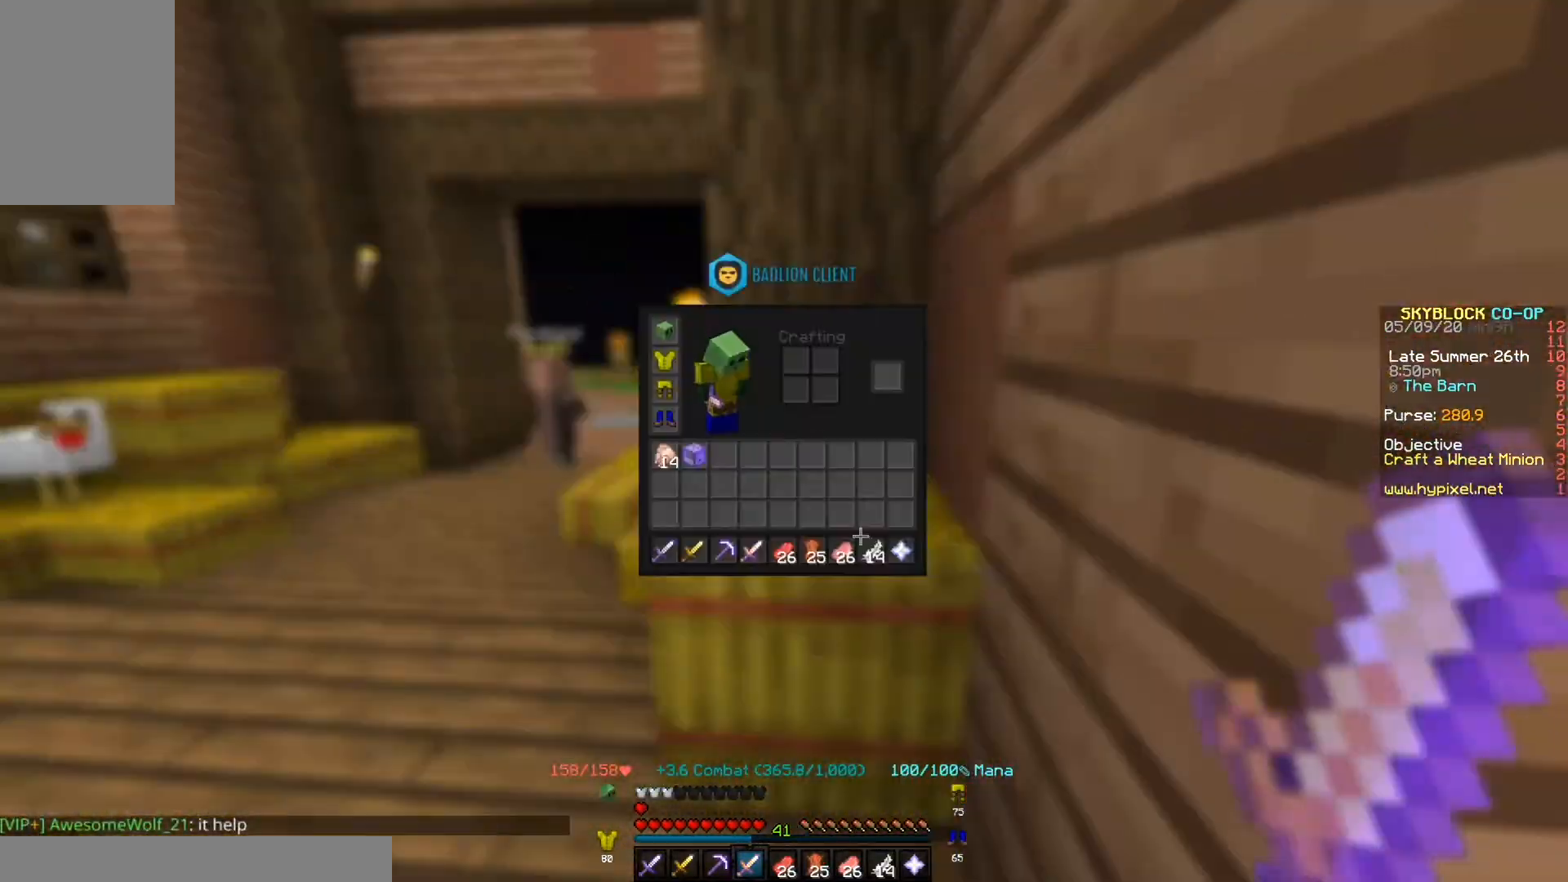
{"keys": ["a", "w"], "events": [[267, "a", "down"], [333, "w", "down"]]}
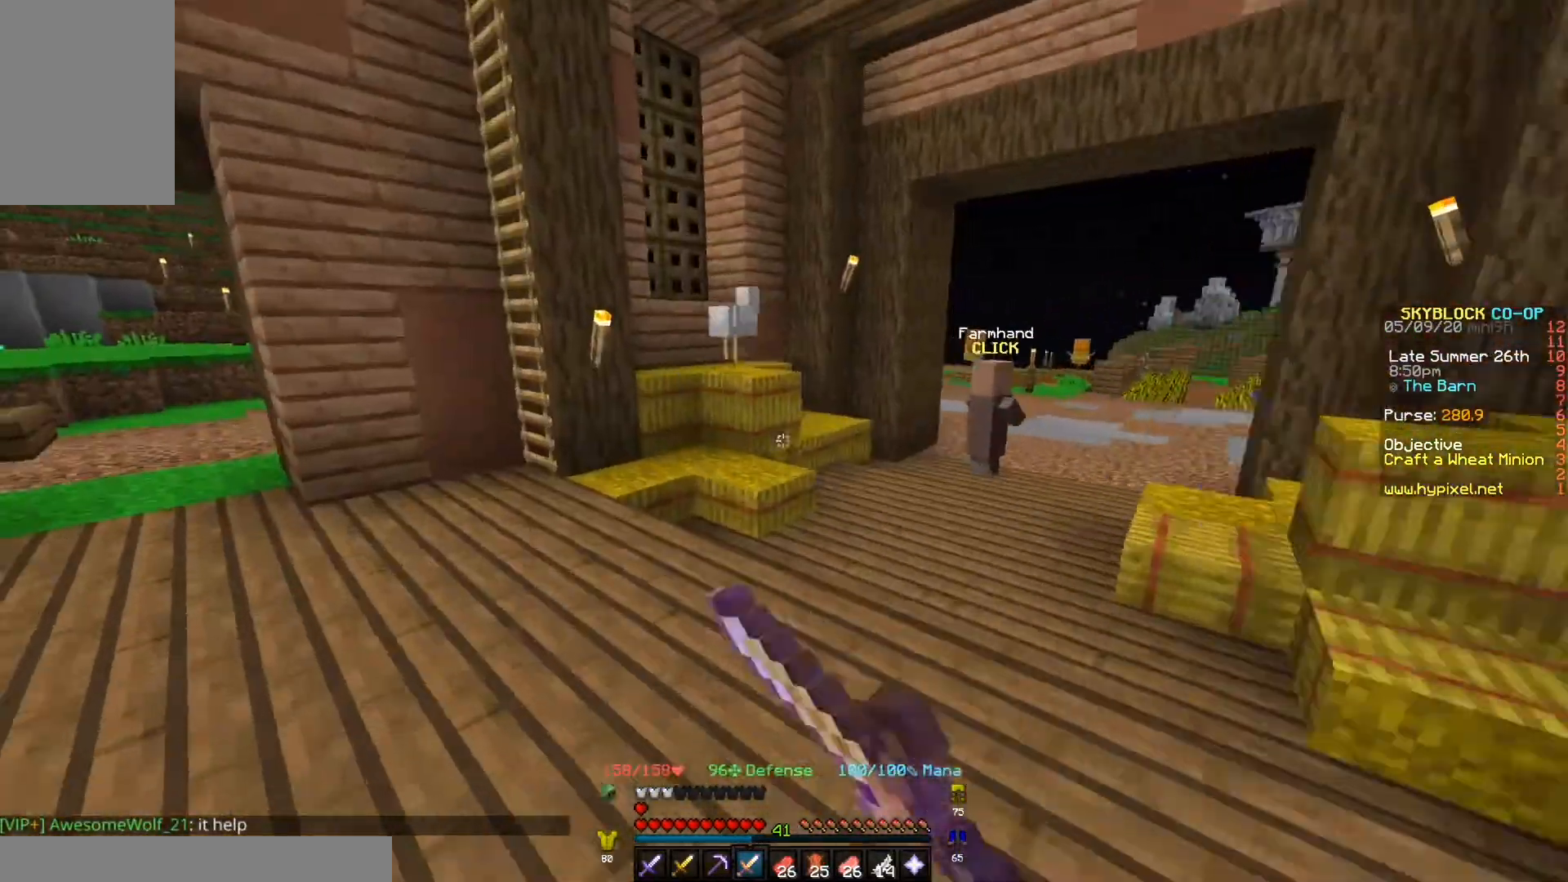
{"keys": ["w"], "events": [[67, "a", "up"]]}
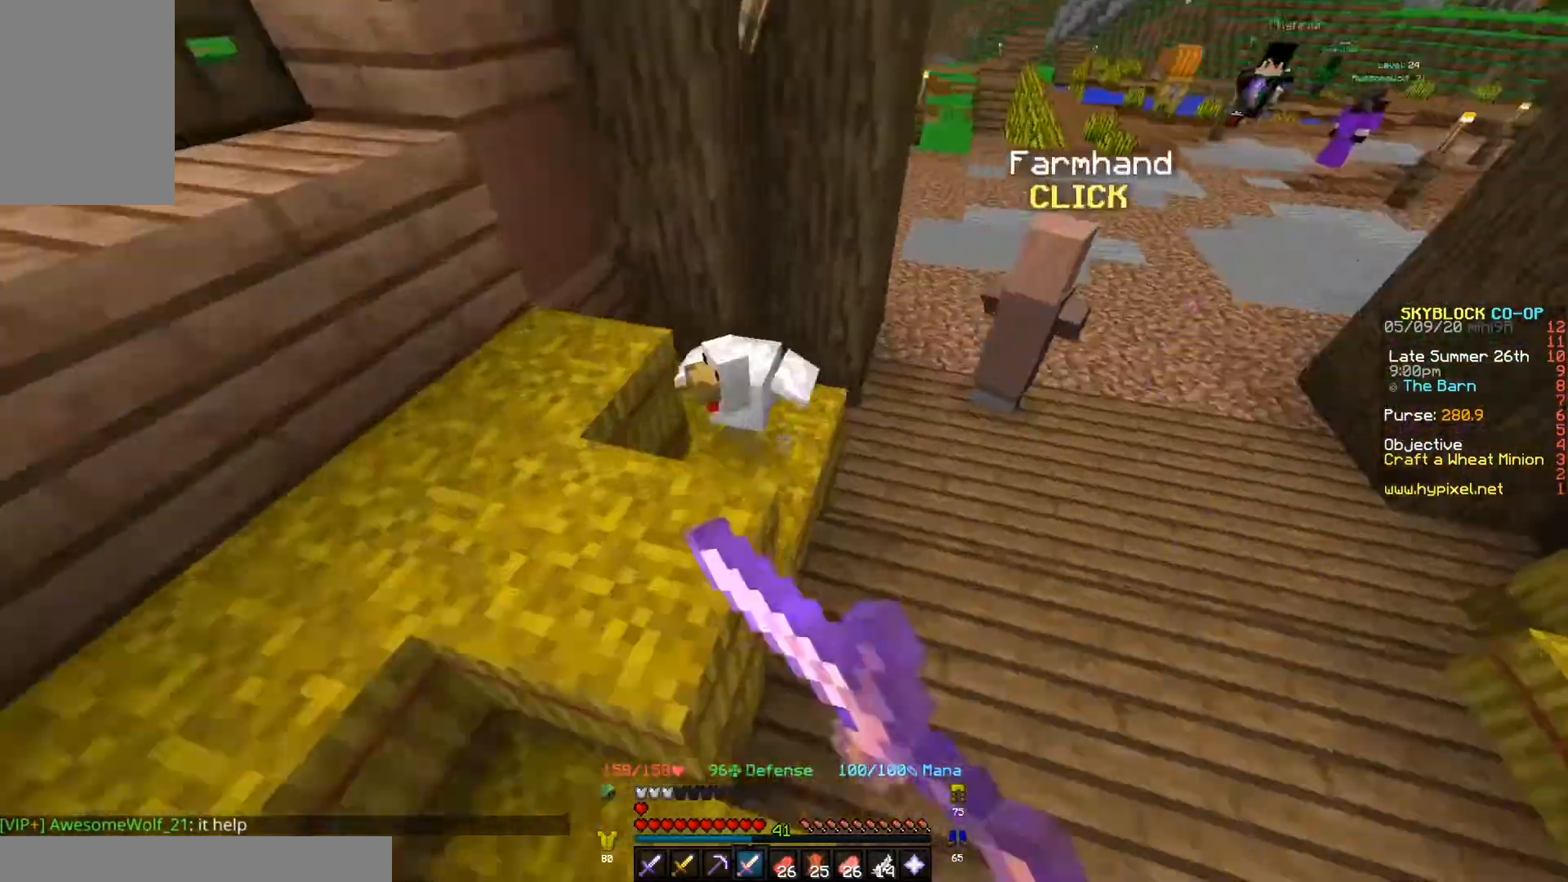
{"keys": ["a"], "events": [[233, "d", "down"], [267, "w", "up"], [367, "d", "up"], [400, "a", "down"]]}
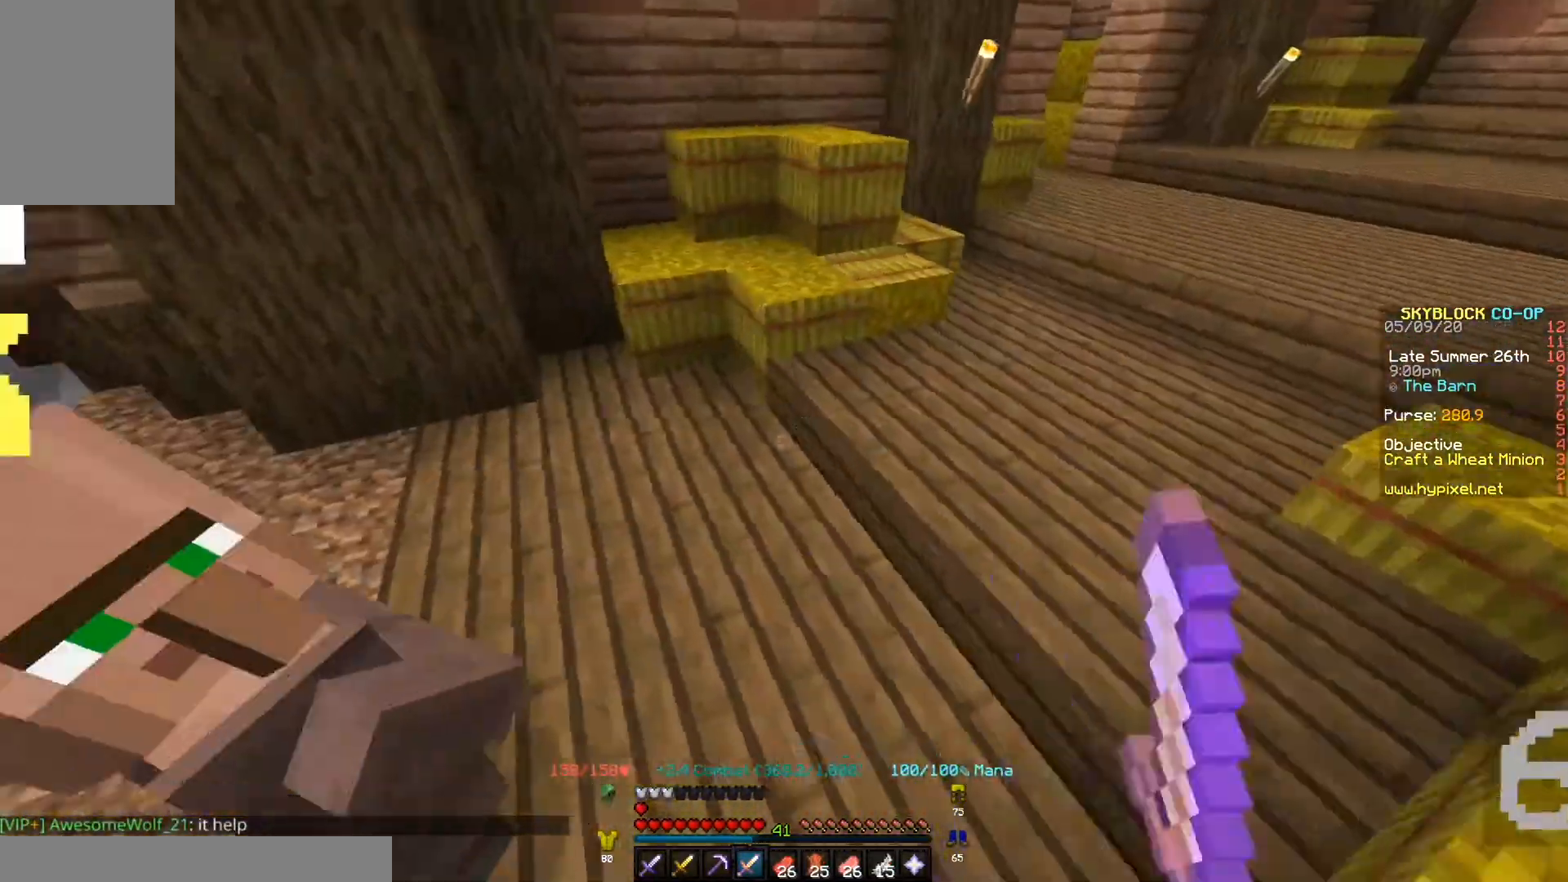
{"keys": ["w"], "events": [[67, "a", "up"], [67, "w", "down"]]}
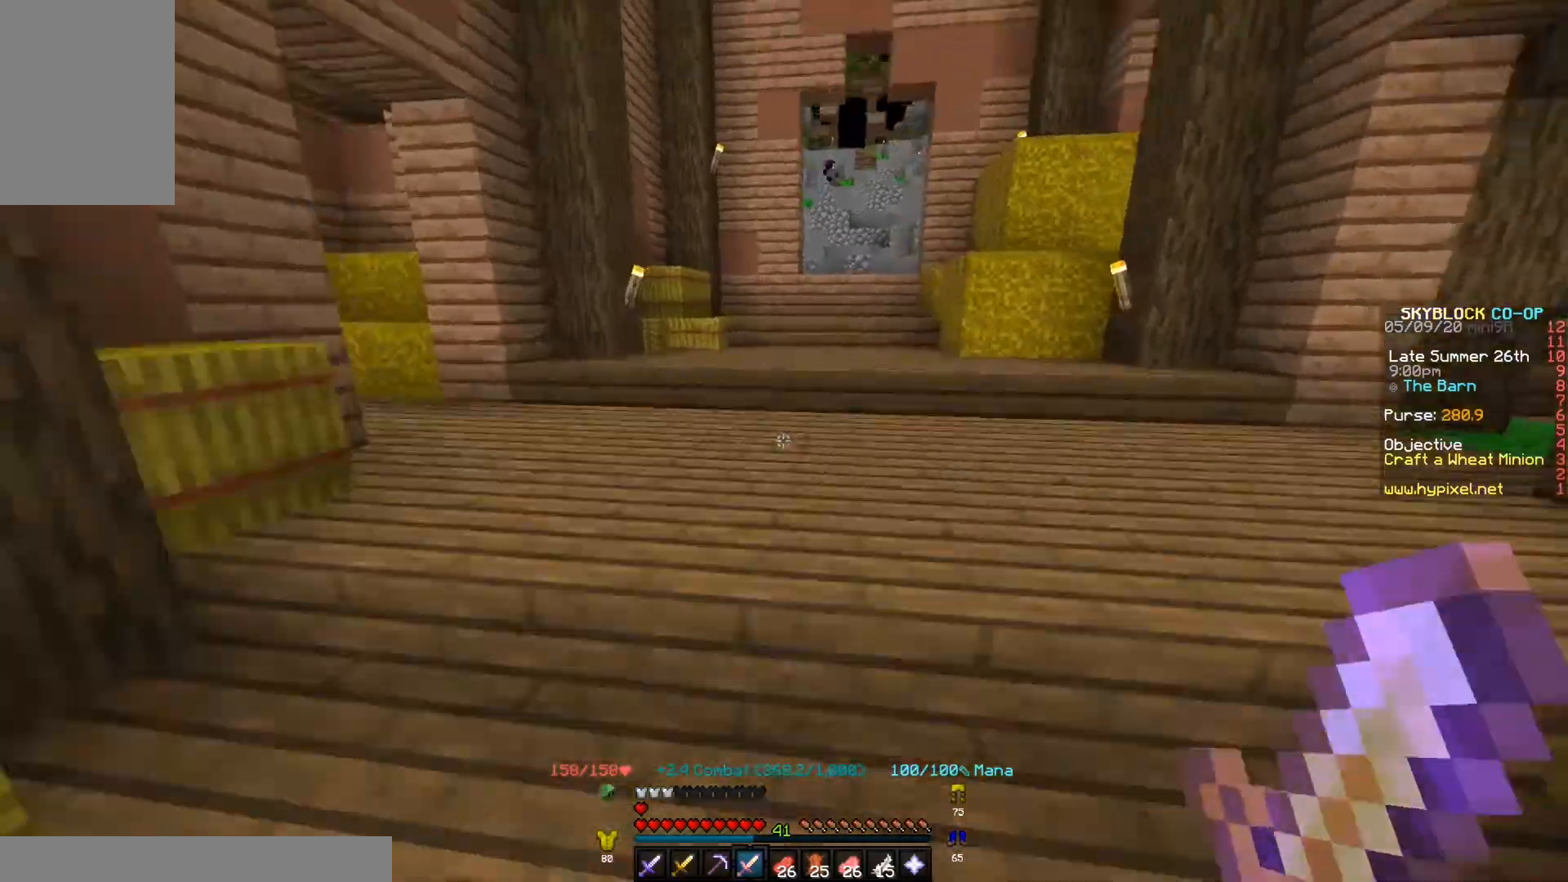
{"keys": ["a"], "events": [[467, "a", "down"], [500, "w", "up"]]}
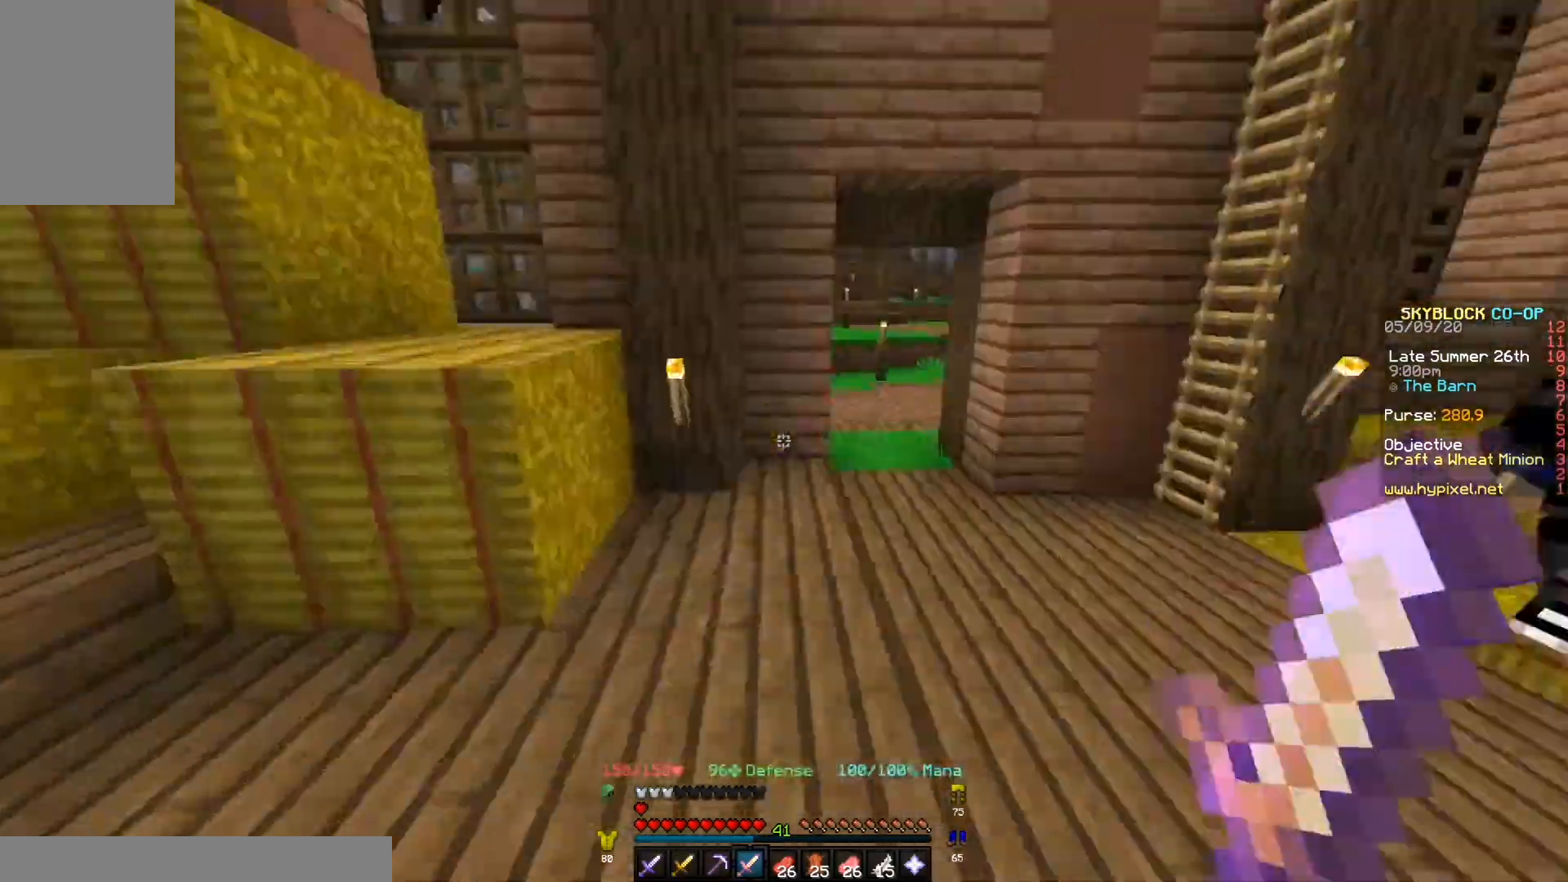
{"keys": ["a"], "events": [[100, "s", "down"], [133, "a", "up"], [267, "d", "down"], [267, "s", "up"], [300, "w", "down"], [400, "d", "up"], [433, "a", "down"], [500, "w", "up"]]}
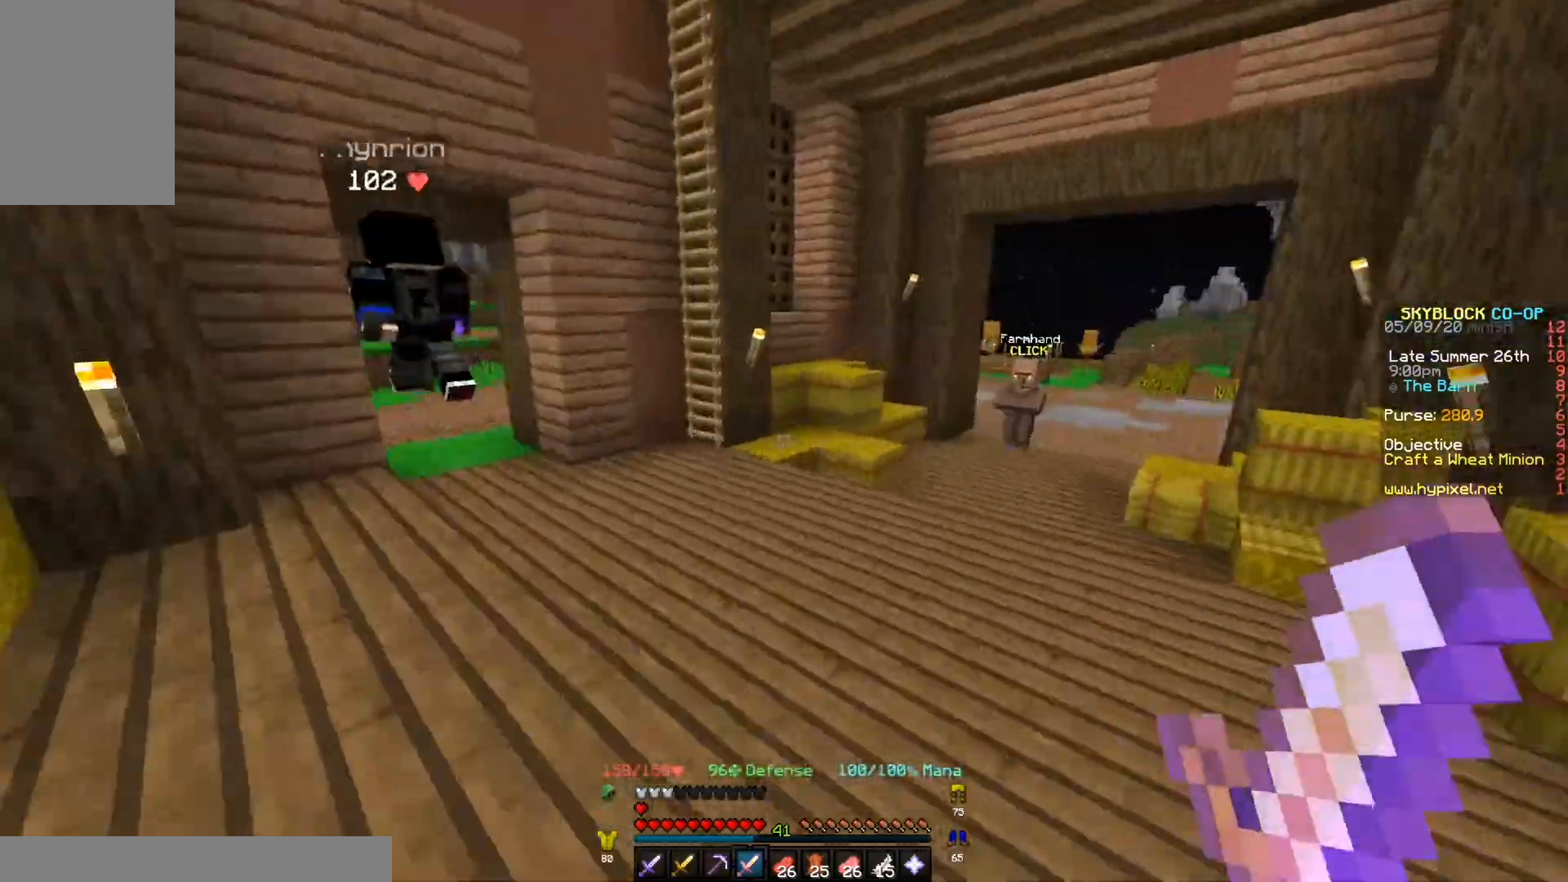
{"keys": ["a"], "events": [[100, "s", "down"], [267, "a", "up"], [267, "d", "down"], [333, "s", "up"], [367, "w", "down"], [500, "a", "down"], [500, "d", "up"], [500, "w", "up"]]}